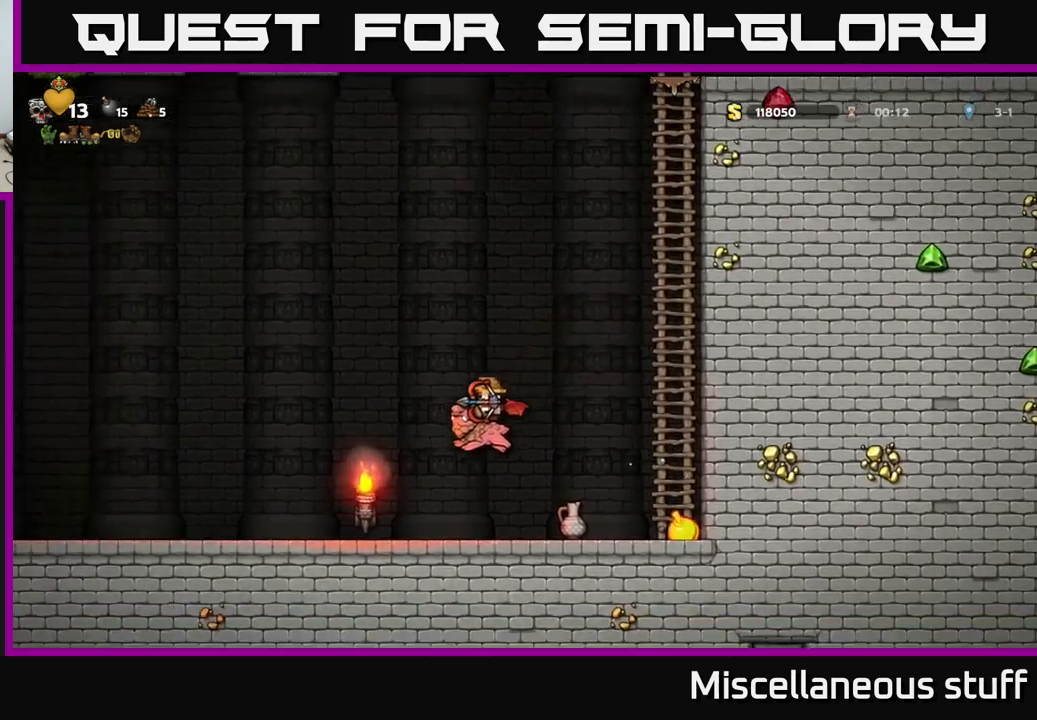
Gameplay with a controller (Xbox layout); each line is a JSON object with the inputs held at the frame after it. "events" lists button and stick changes between this image and that frame as [ms after this image, input, new state], when the widget could be followed in between. Not read: right_stick.
{"buttons": [], "left_stick": "center", "events": [[150, "DPAD_LEFT", "up"], [217, "DPAD_RIGHT", "down"], [300, "DPAD_RIGHT", "up"]]}
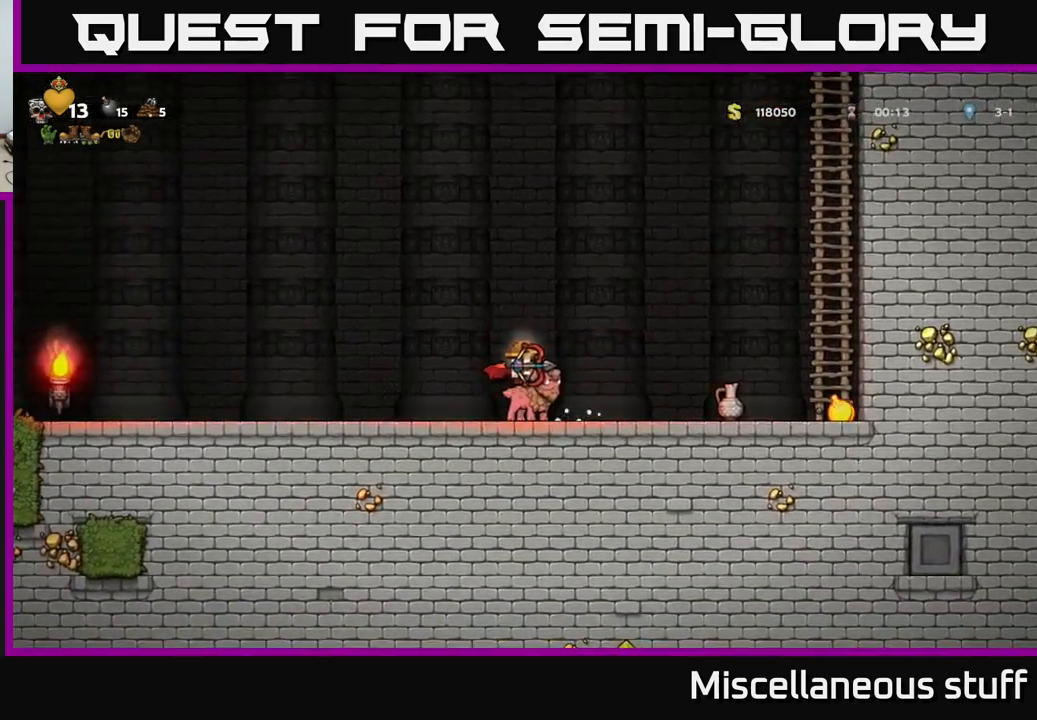
{"buttons": [], "left_stick": "center", "events": []}
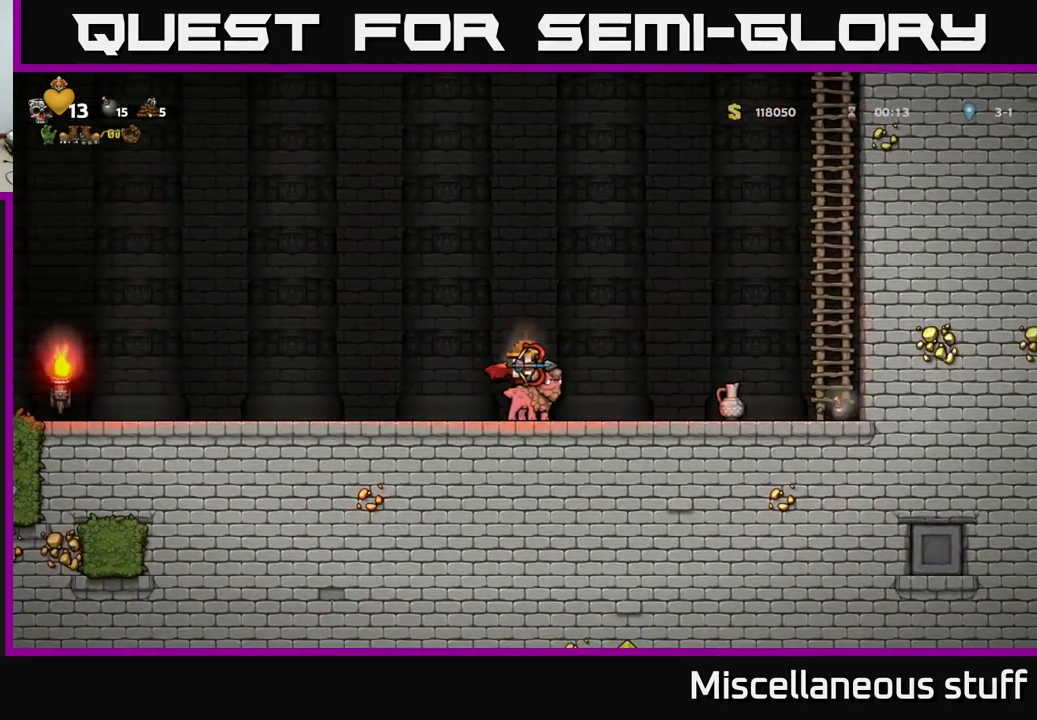
{"buttons": [], "left_stick": "center", "events": []}
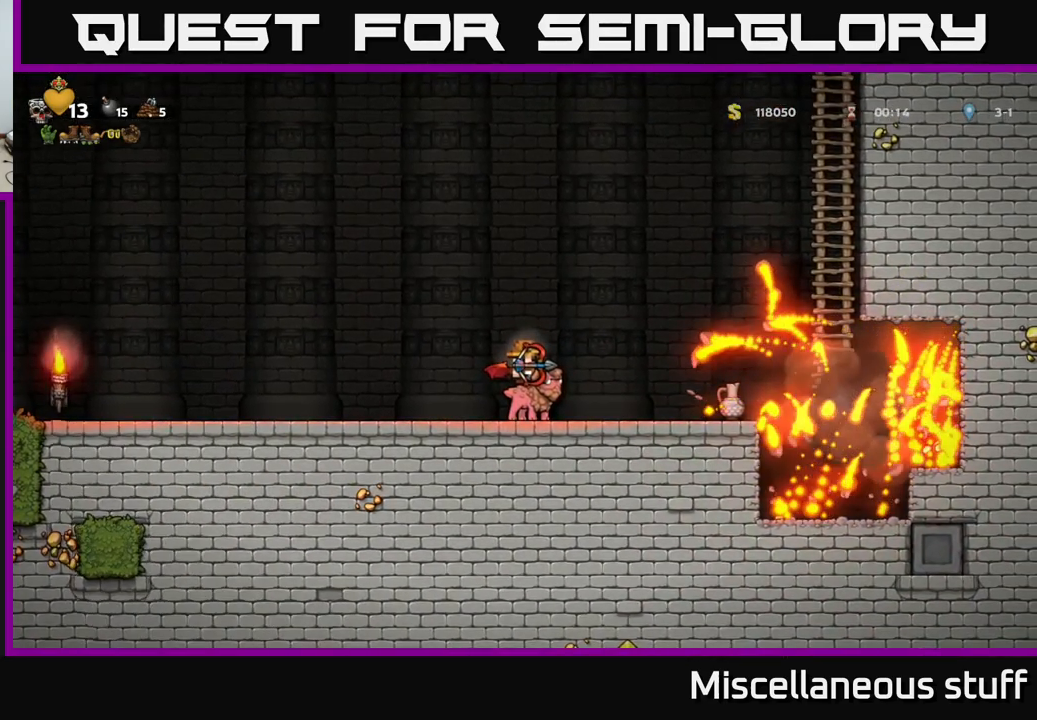
{"buttons": [], "left_stick": "center", "events": [[84, "A", "down"], [84, "DPAD_RIGHT", "down"], [200, "A", "up"], [350, "DPAD_RIGHT", "up"]]}
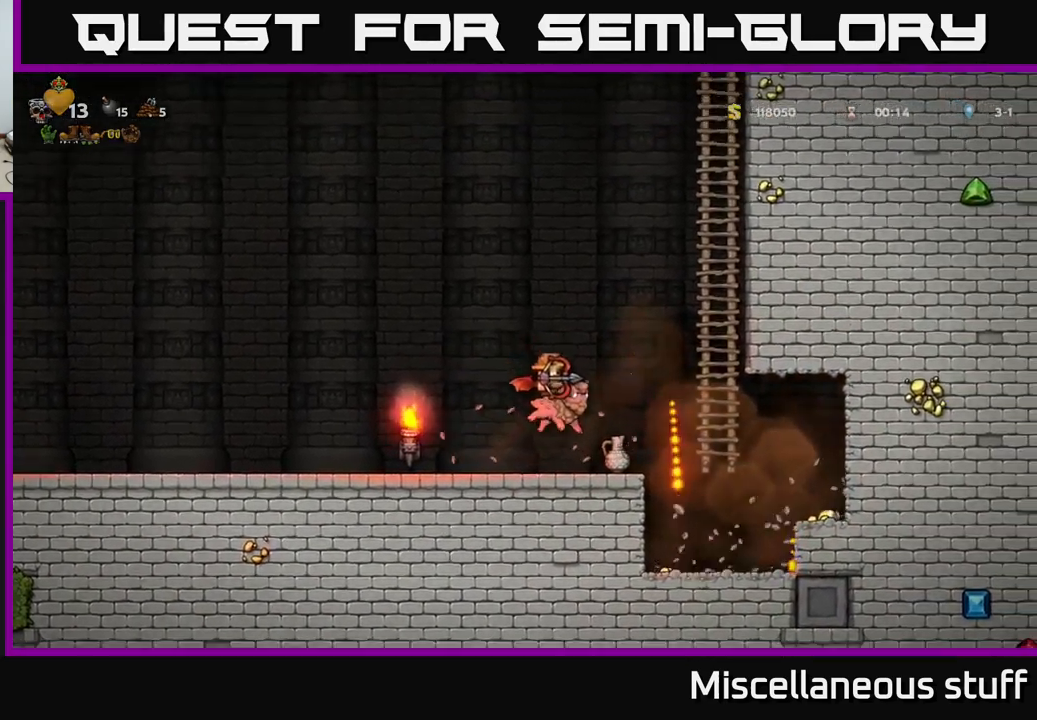
{"buttons": [], "left_stick": "center", "events": [[67, "DPAD_RIGHT", "down"], [484, "DPAD_RIGHT", "up"]]}
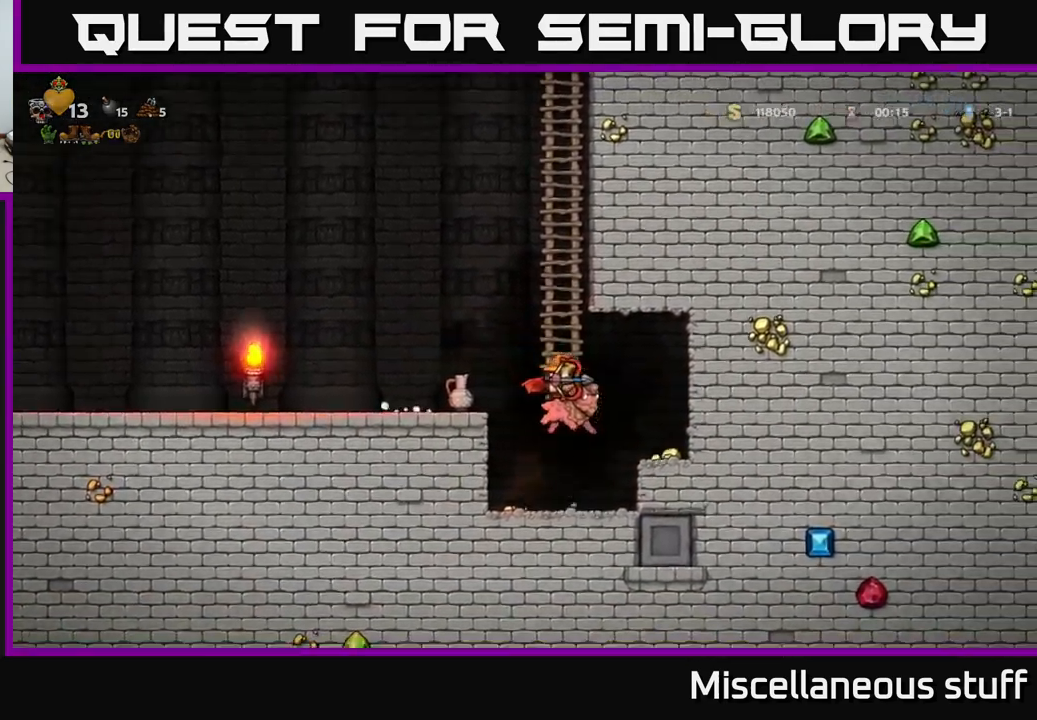
{"buttons": ["A", "DPAD_RIGHT"], "left_stick": "center", "events": [[50, "DPAD_LEFT", "down"], [350, "DPAD_LEFT", "up"], [384, "DPAD_RIGHT", "down"], [450, "A", "down"]]}
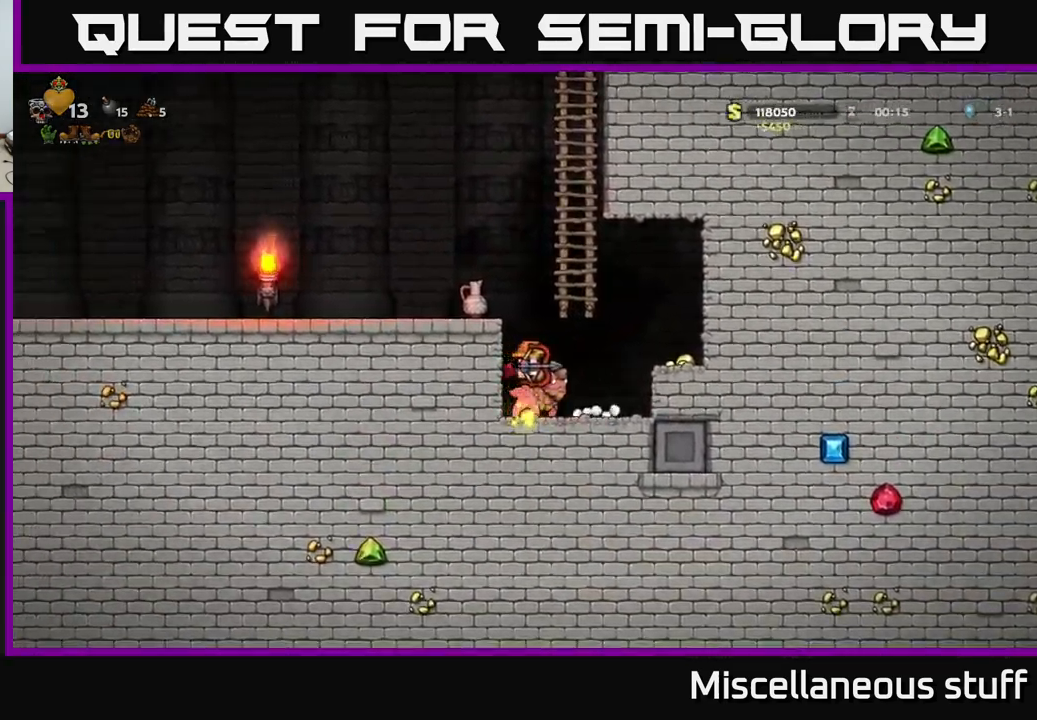
{"buttons": [], "left_stick": "center", "events": [[84, "A", "up"], [250, "DPAD_RIGHT", "up"]]}
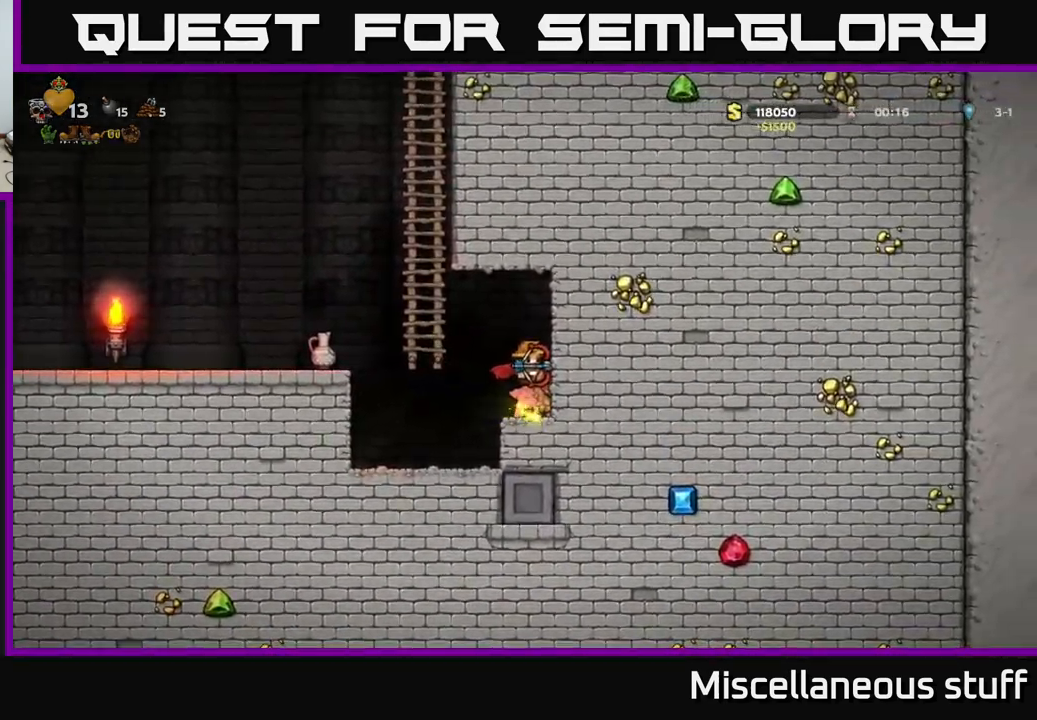
{"buttons": [], "left_stick": "center", "events": [[17, "DPAD_DOWN", "down"], [317, "L1", "down"], [467, "L1", "up"], [484, "DPAD_DOWN", "up"]]}
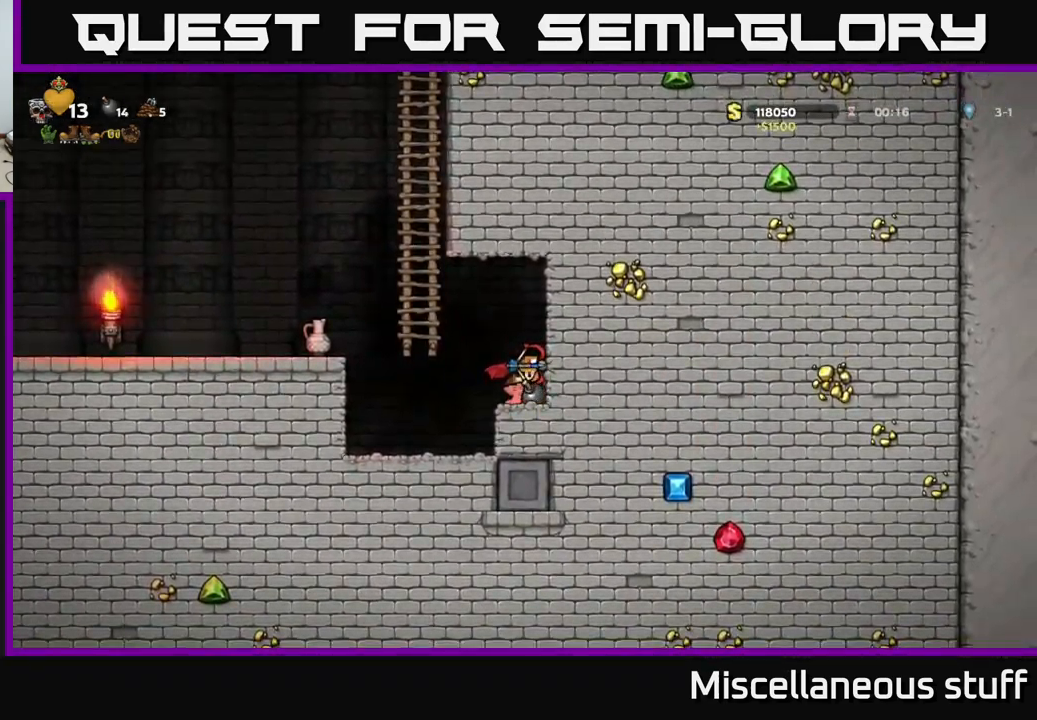
{"buttons": ["DPAD_LEFT"], "left_stick": "center", "events": [[67, "DPAD_LEFT", "down"], [84, "A", "down"], [400, "A", "up"]]}
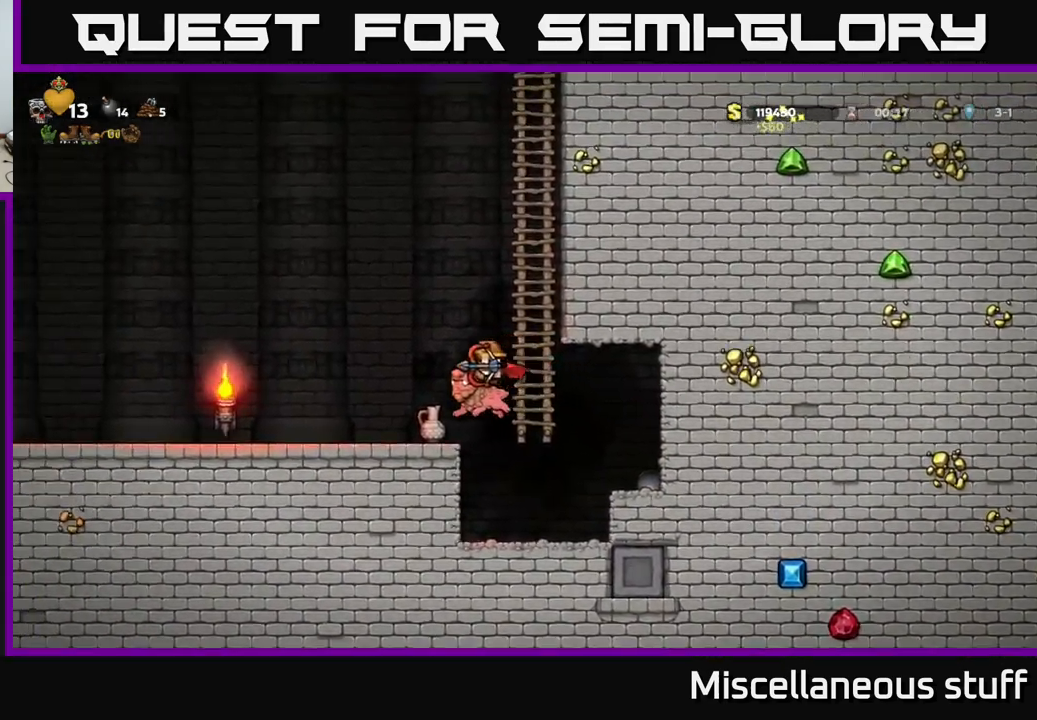
{"buttons": ["DPAD_LEFT"], "left_stick": "center", "events": [[267, "DPAD_LEFT", "up"], [500, "DPAD_LEFT", "down"]]}
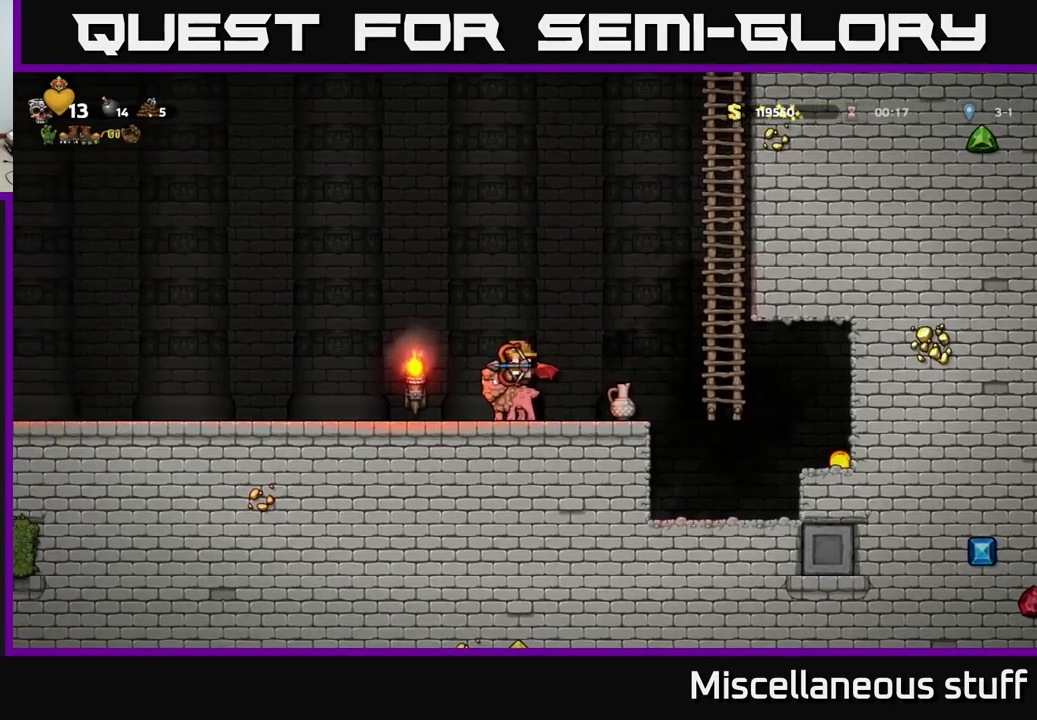
{"buttons": [], "left_stick": "center", "events": [[183, "DPAD_LEFT", "up"], [250, "DPAD_RIGHT", "down"], [333, "DPAD_RIGHT", "up"]]}
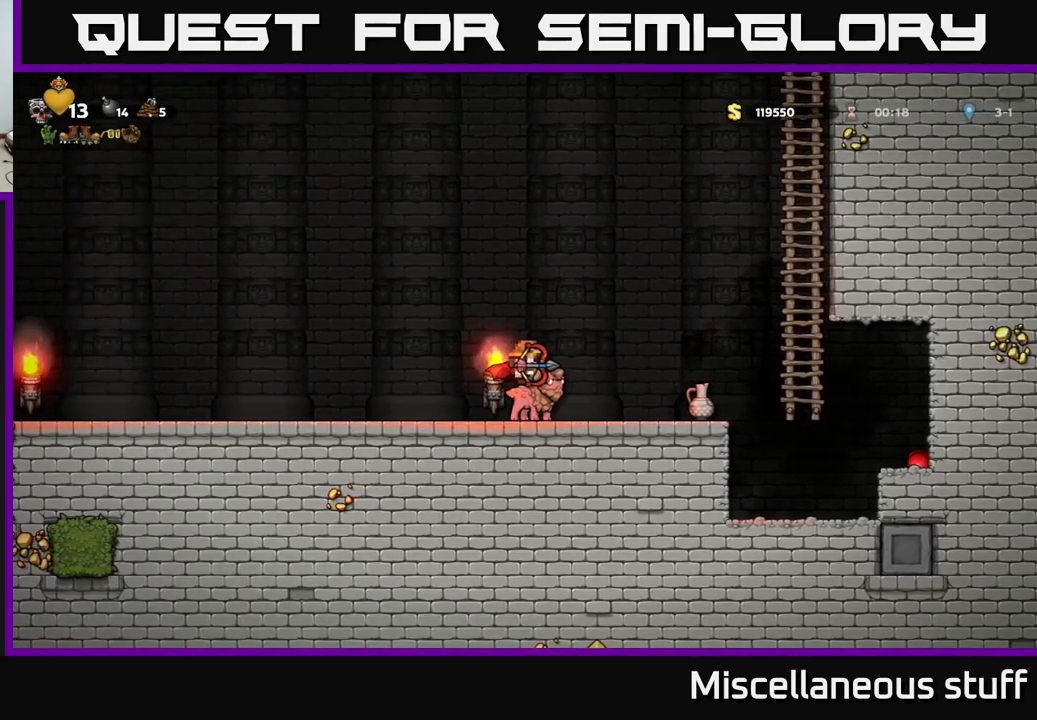
{"buttons": [], "left_stick": "center", "events": []}
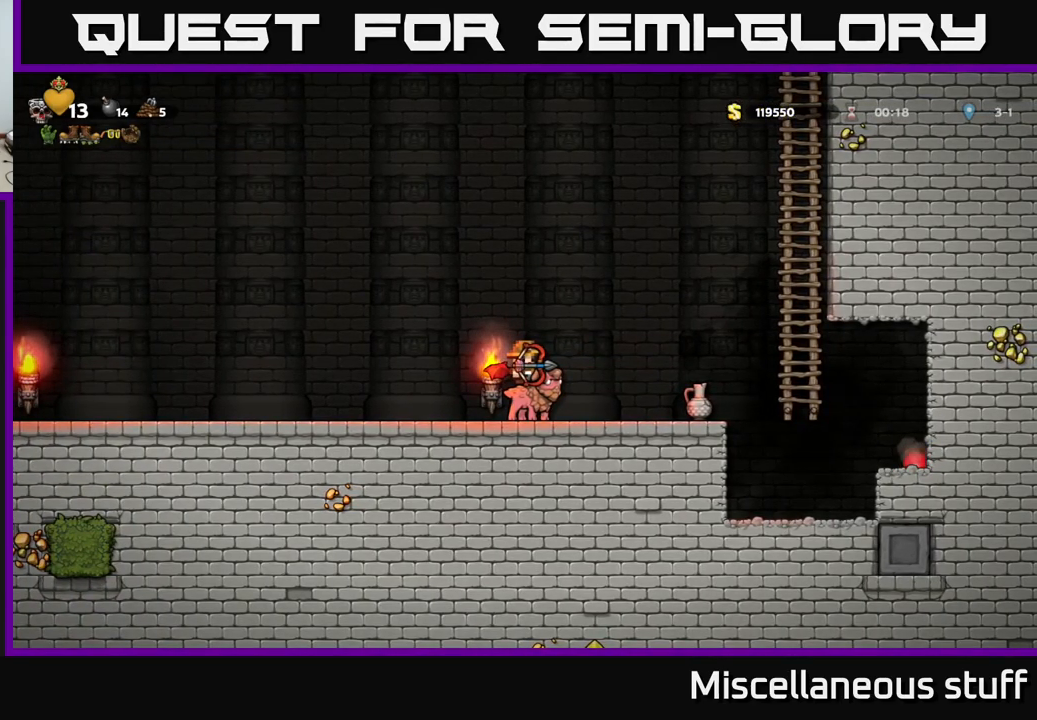
{"buttons": [], "left_stick": "center", "events": []}
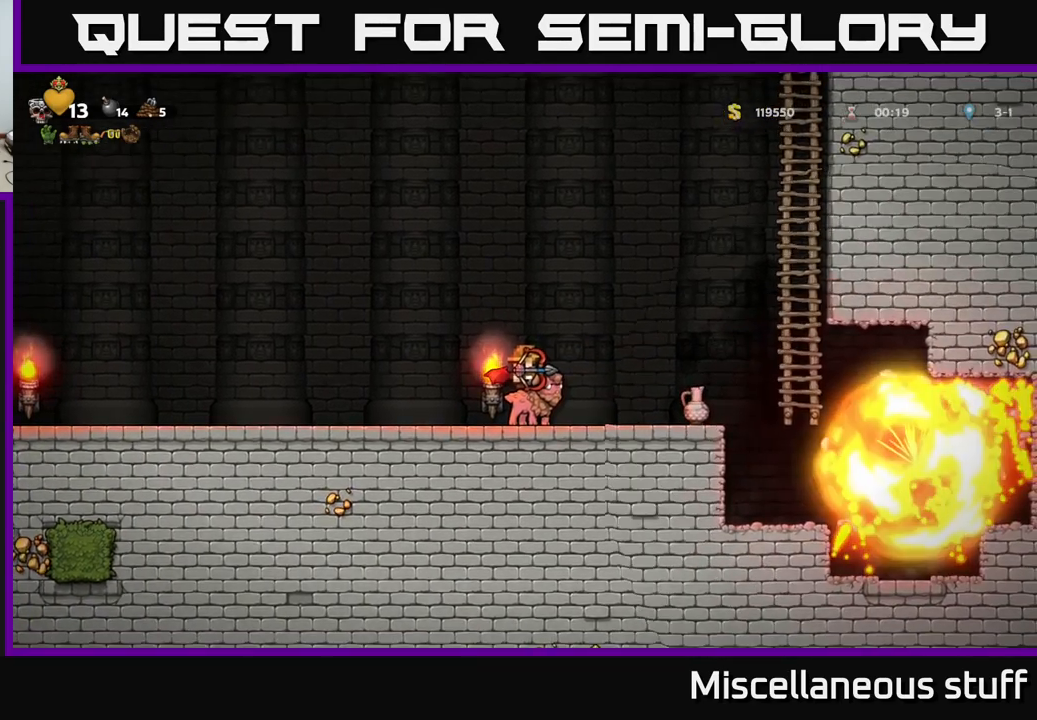
{"buttons": ["DPAD_RIGHT"], "left_stick": "center", "events": [[216, "DPAD_RIGHT", "down"]]}
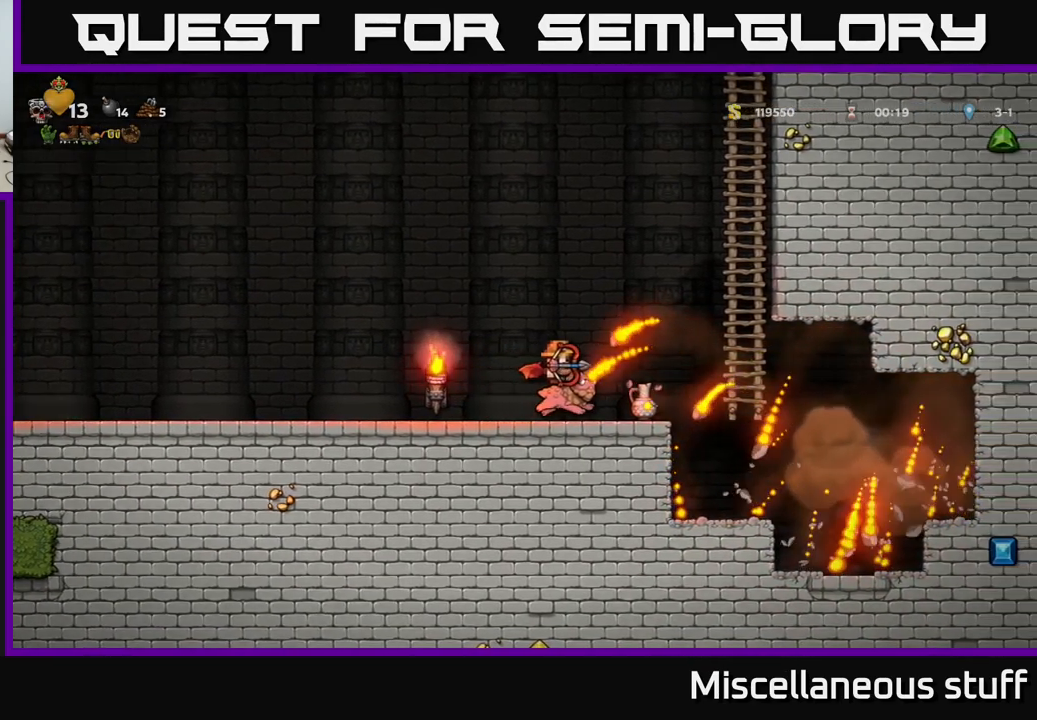
{"buttons": ["DPAD_LEFT"], "left_stick": "center", "events": [[350, "DPAD_RIGHT", "up"], [450, "DPAD_LEFT", "down"]]}
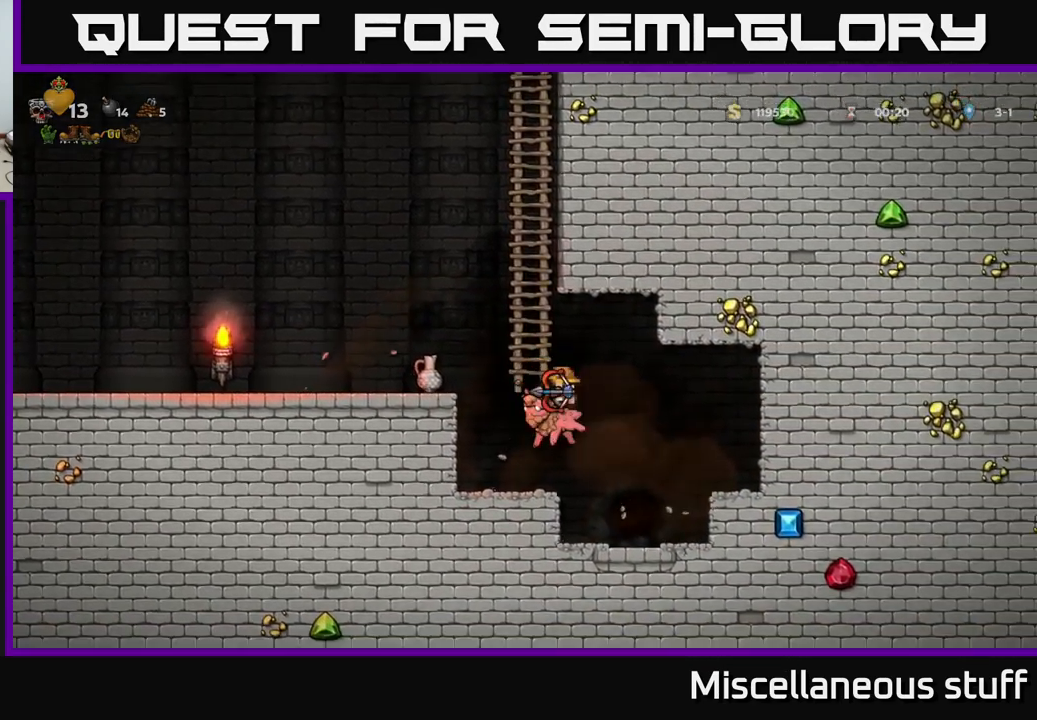
{"buttons": ["DPAD_RIGHT"], "left_stick": "center", "events": [[150, "DPAD_LEFT", "up"], [166, "DPAD_DOWN", "down"], [216, "A", "down"], [300, "A", "up"], [316, "DPAD_DOWN", "up"], [333, "DPAD_RIGHT", "down"]]}
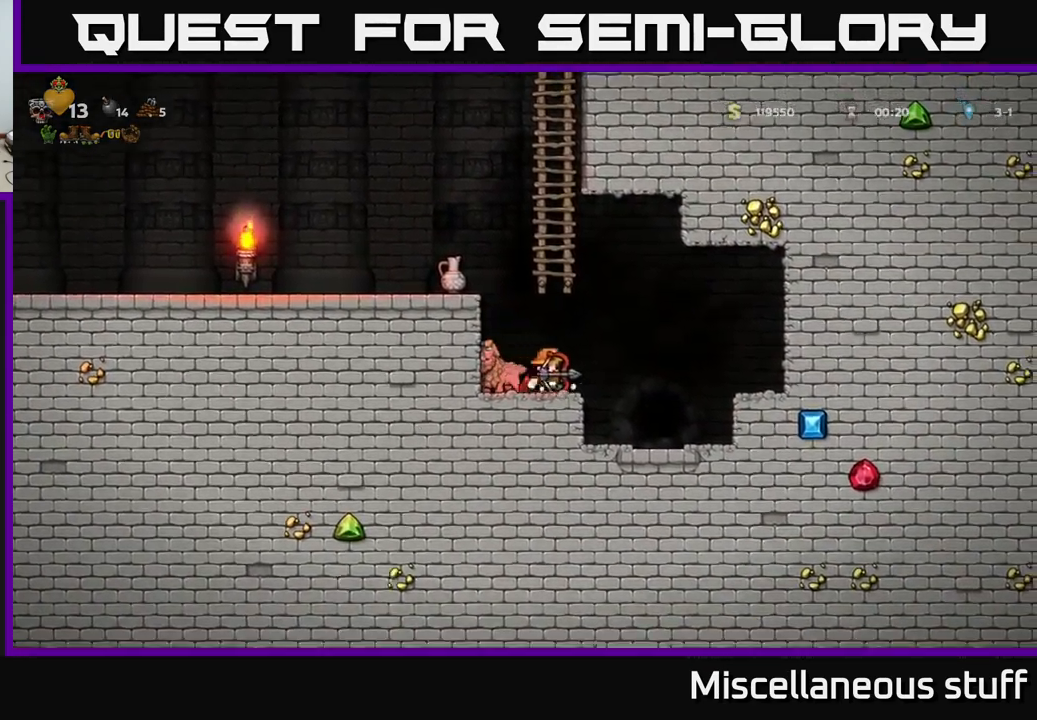
{"buttons": [], "left_stick": "center", "events": [[116, "DPAD_RIGHT", "up"], [416, "L2", "down"], [500, "L2", "up"]]}
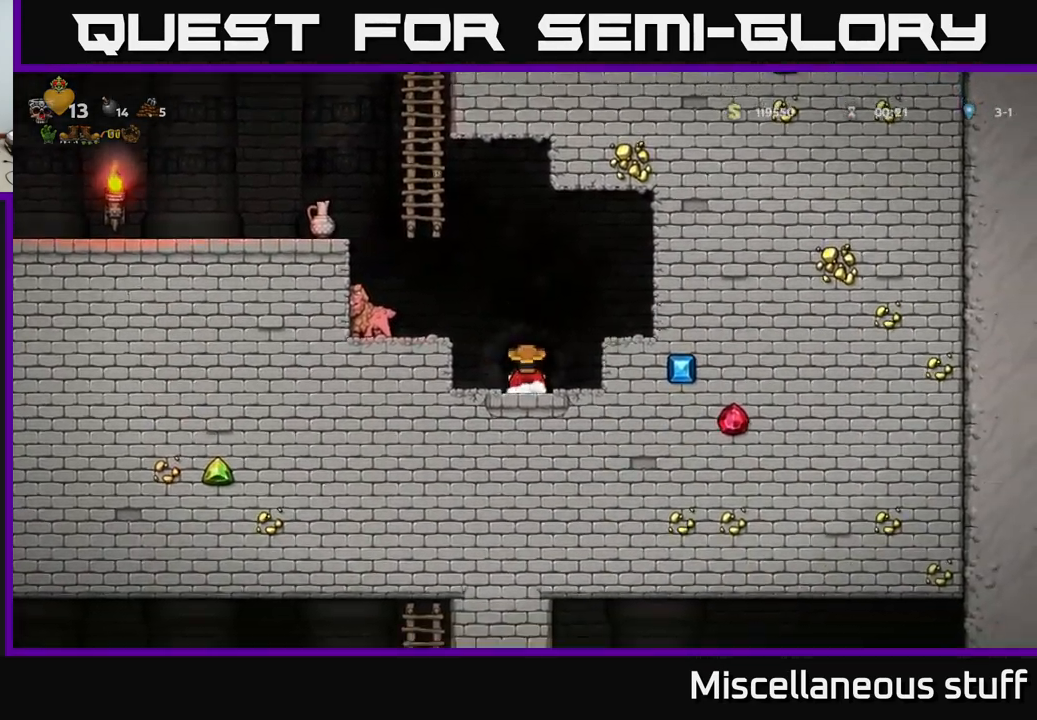
{"buttons": [], "left_stick": "center", "events": [[216, "L2", "down"], [316, "L2", "up"]]}
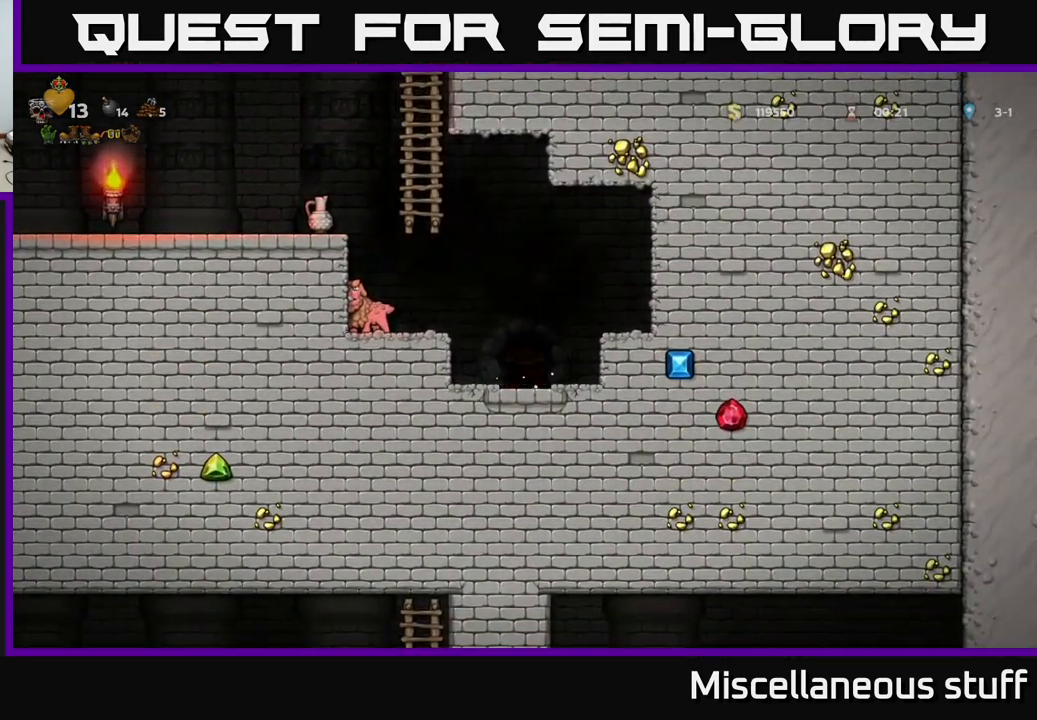
{"buttons": [], "left_stick": "center", "events": []}
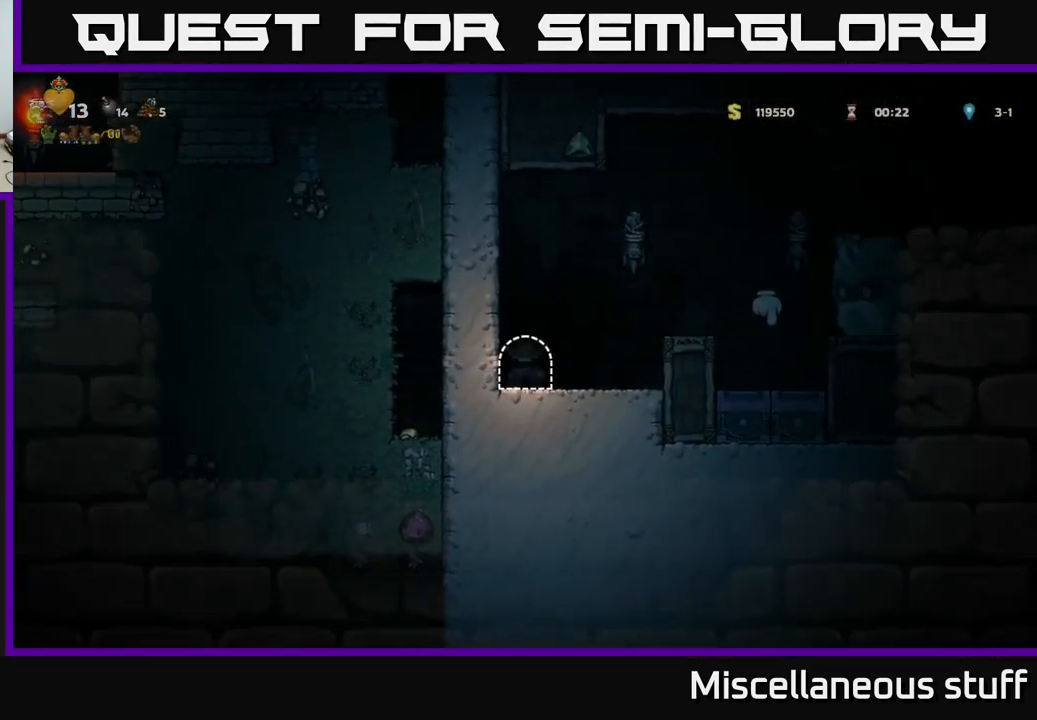
{"buttons": ["A", "DPAD_RIGHT"], "left_stick": "center", "events": [[233, "DPAD_RIGHT", "down"], [417, "A", "down"]]}
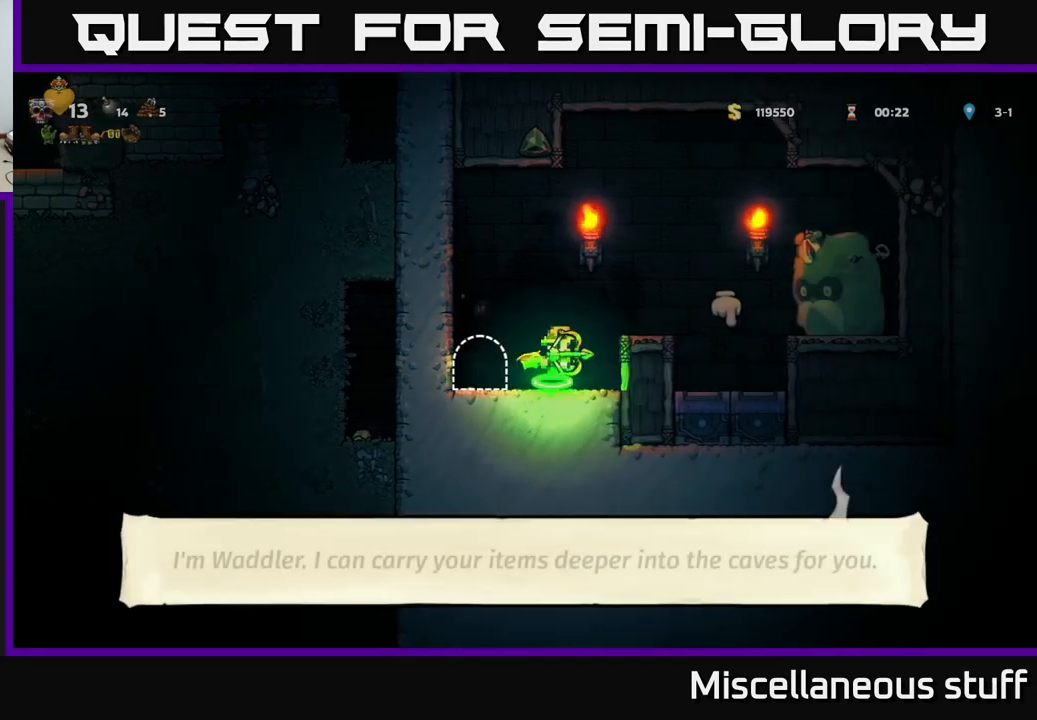
{"buttons": [], "left_stick": "center", "events": [[217, "DPAD_RIGHT", "up"], [233, "A", "up"]]}
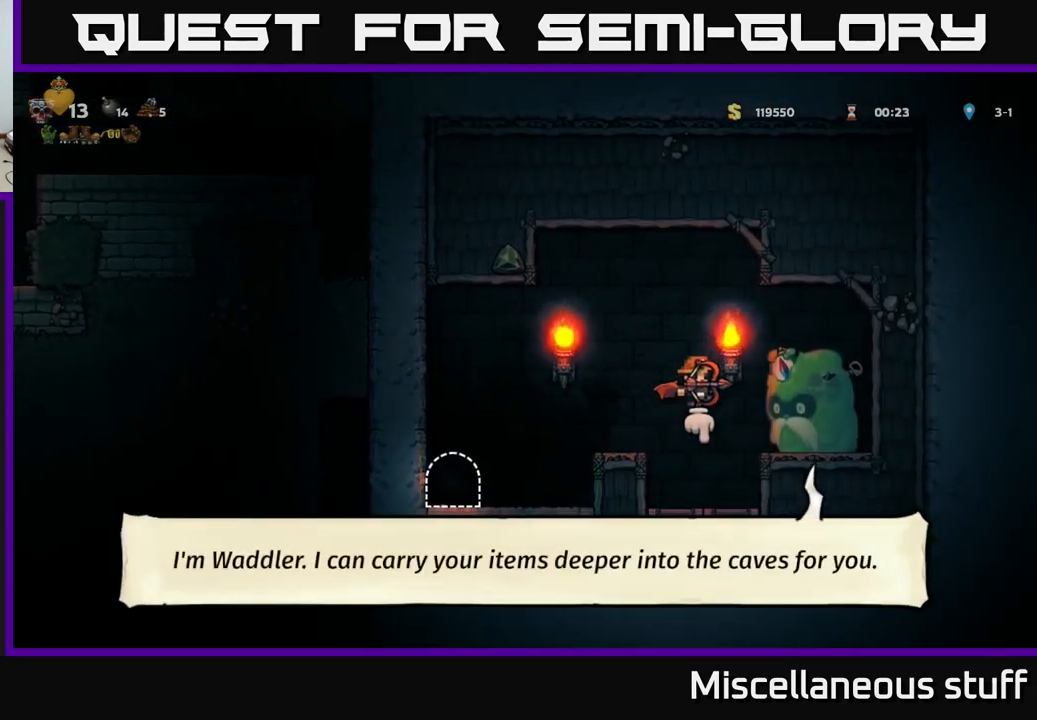
{"buttons": [], "left_stick": "center", "events": [[150, "DPAD_DOWN", "down"], [350, "X", "down"], [433, "DPAD_DOWN", "up"], [433, "X", "up"]]}
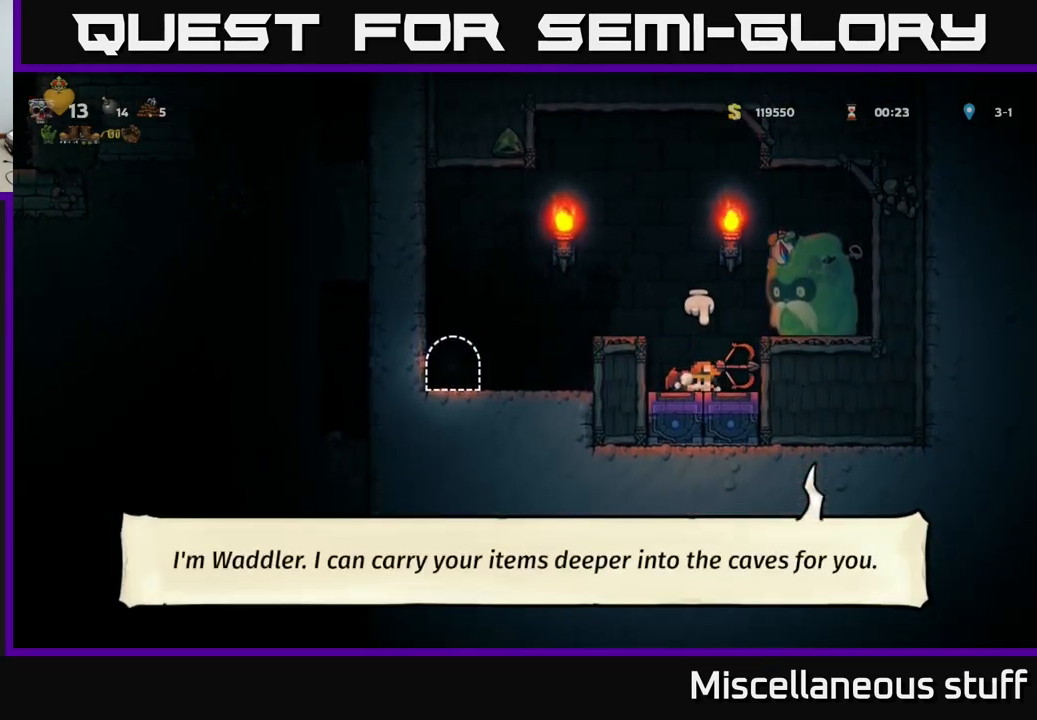
{"buttons": [], "left_stick": "center", "events": [[17, "A", "down"], [17, "DPAD_LEFT", "down"], [300, "A", "up"], [450, "DPAD_LEFT", "up"]]}
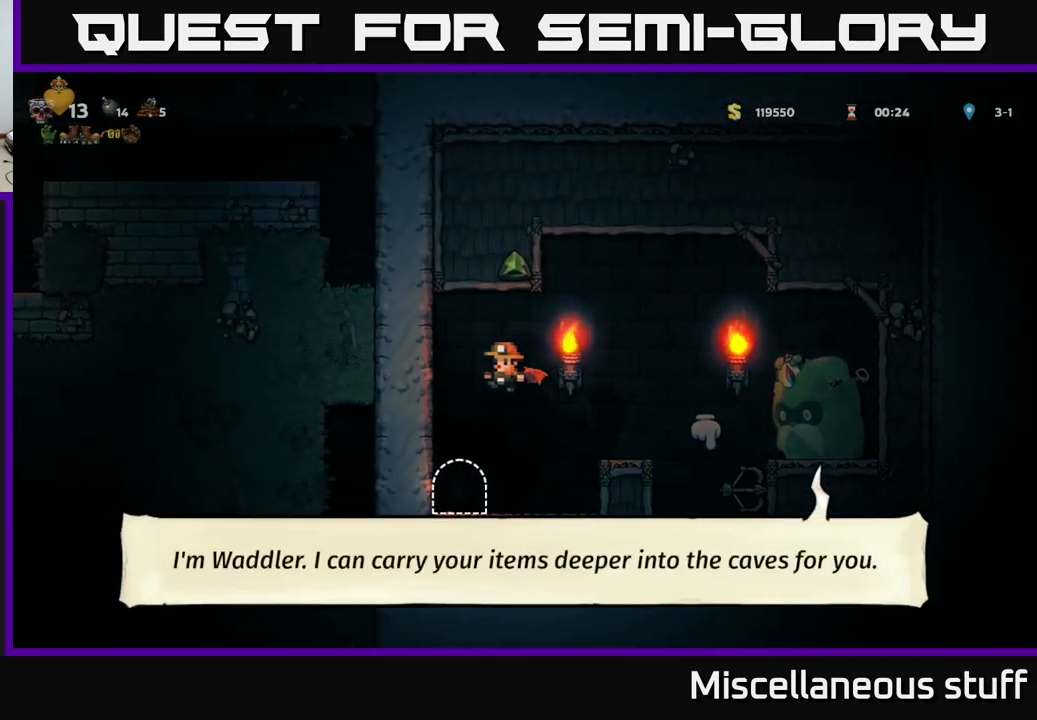
{"buttons": [], "left_stick": "center", "events": [[233, "DPAD_LEFT", "down"], [300, "DPAD_LEFT", "up"], [367, "L2", "down"], [467, "L2", "up"]]}
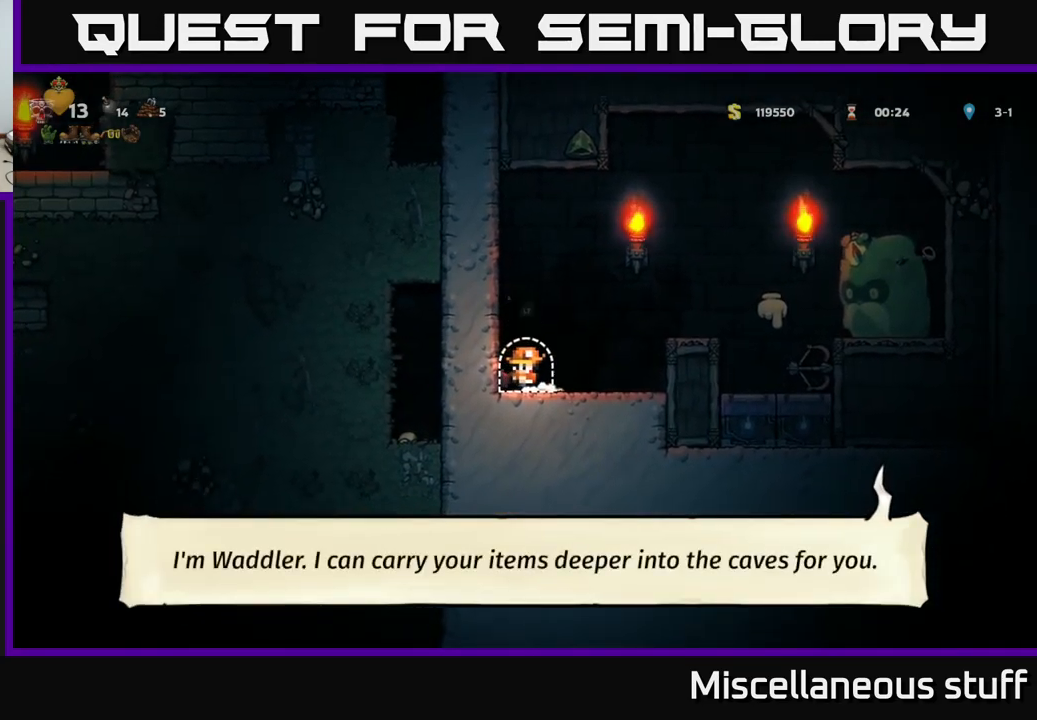
{"buttons": [], "left_stick": "center", "events": [[67, "L2", "down"], [150, "L2", "up"], [200, "L2", "down"], [350, "L2", "up"]]}
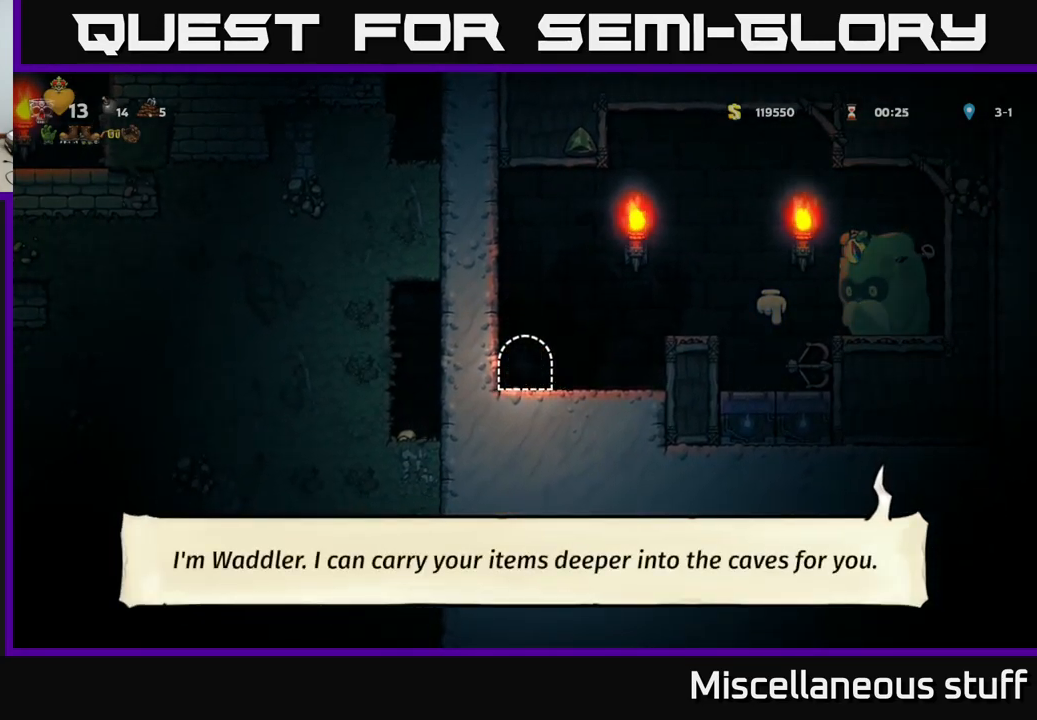
{"buttons": [], "left_stick": "center", "events": []}
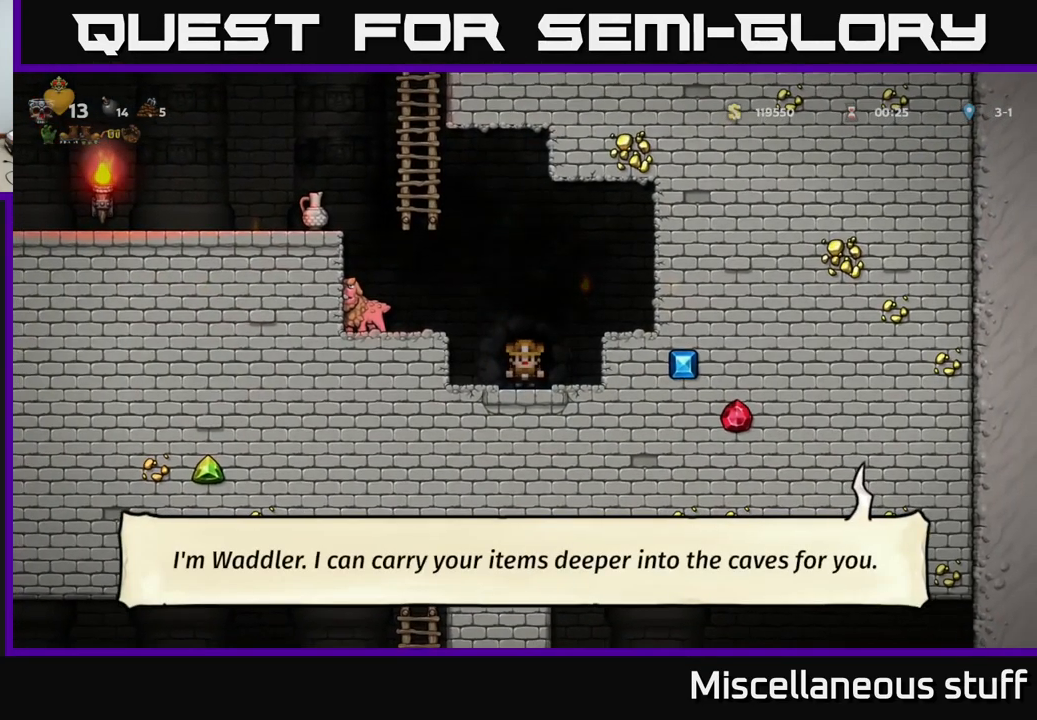
{"buttons": ["A", "DPAD_LEFT"], "left_stick": "center", "events": [[350, "A", "down"], [450, "DPAD_LEFT", "down"]]}
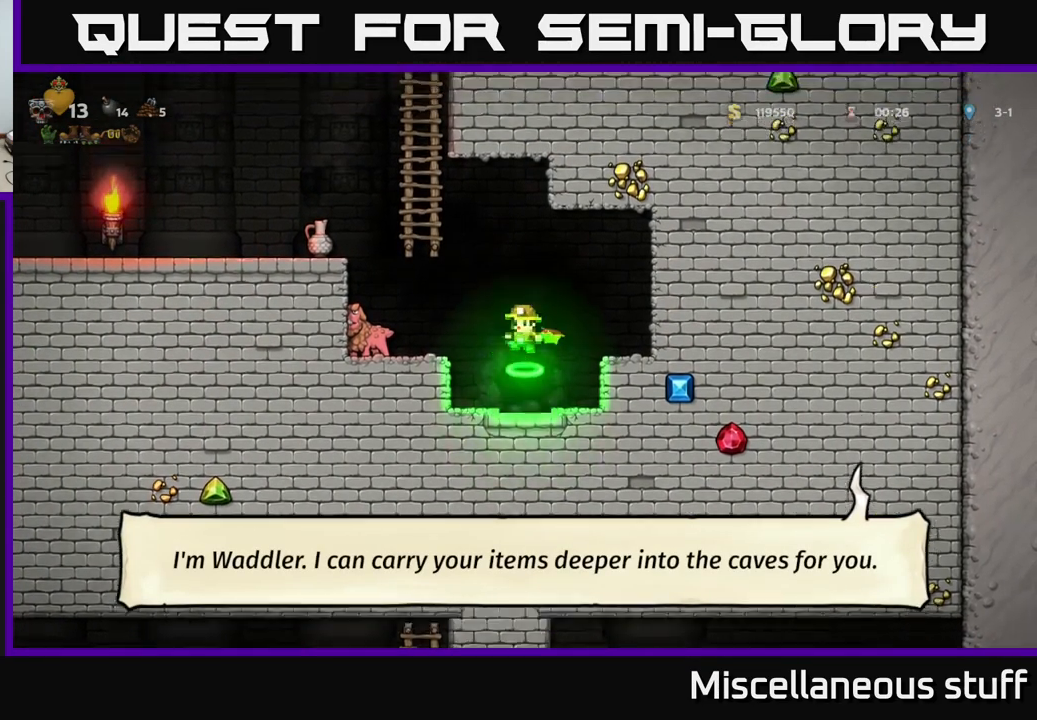
{"buttons": [], "left_stick": "center", "events": [[383, "A", "up"], [417, "DPAD_LEFT", "up"]]}
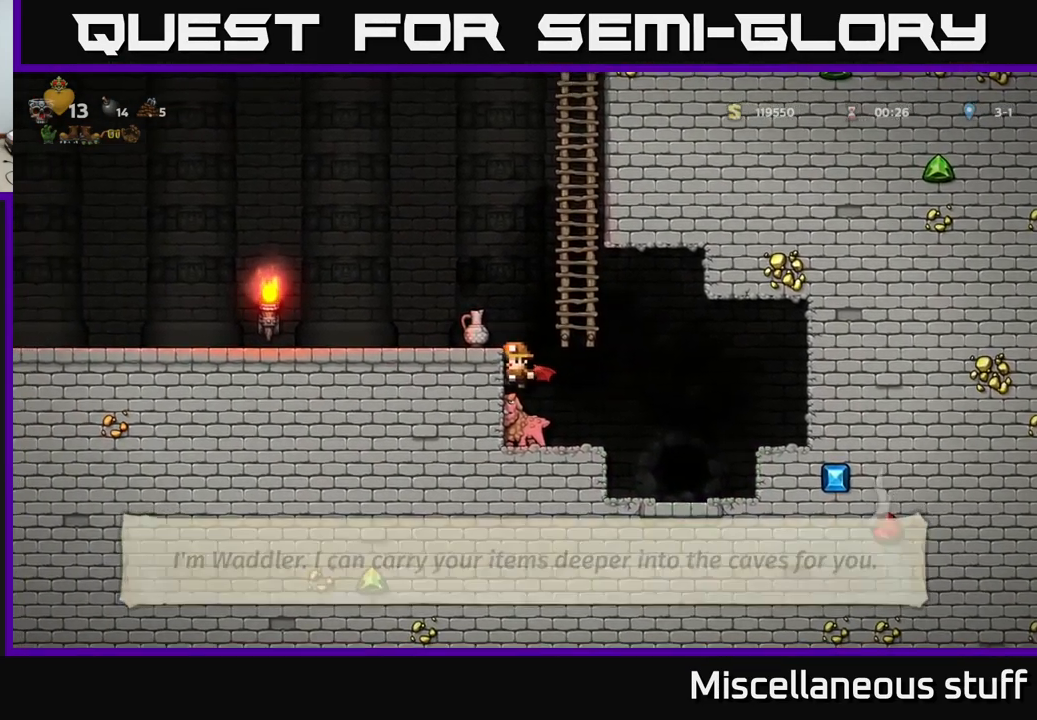
{"buttons": [], "left_stick": "center", "events": [[200, "A", "down"], [450, "A", "up"]]}